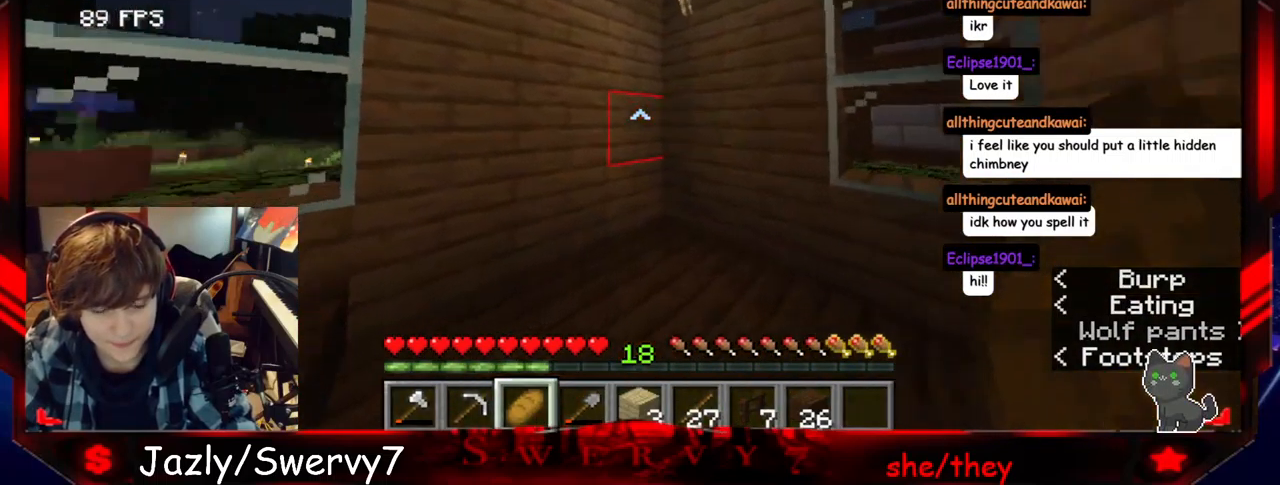
Gameplay with keyboard and mouse; each line is a JSON object with the keys and mouse buttons held at the frame after it. "events" lists presses ("down") and releases ("up") of "a", "d", "s", "w", "mouse_left" and "mouse_right" between this image and that frame as [ms after this image, input, new state], when the widget could be followed in between. "mouse_left", "mouse_right" = the "left", "right" buttons of the "mouse" list. No other keys are recorded. Fast repeated clicks can show as one long hold. Mouse movement is not recorded.
{"keys": ["w"], "mouse": [], "events": [[83, "d", "down"], [450, "d", "up"]]}
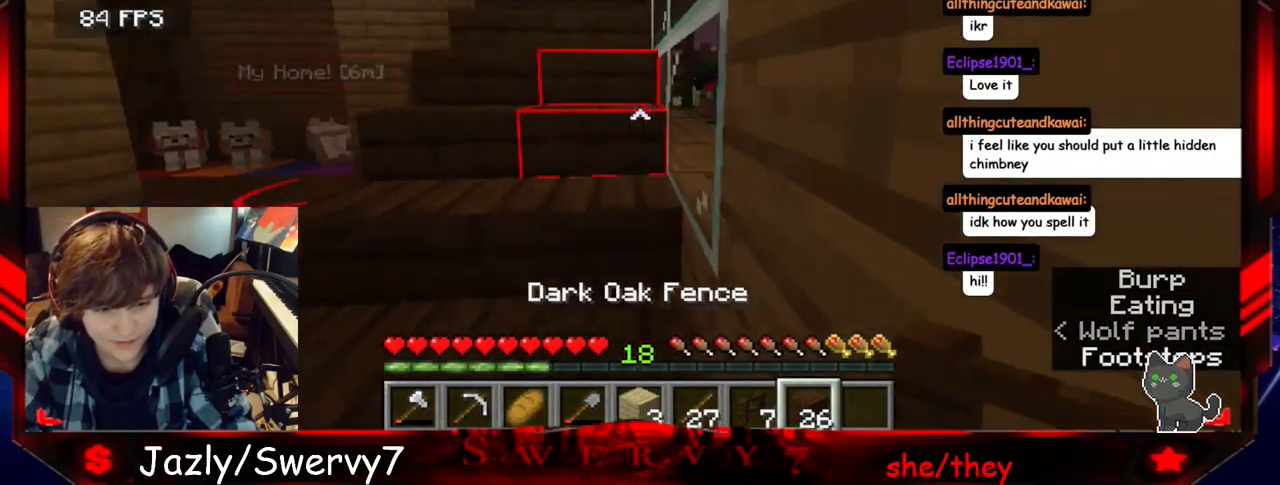
{"keys": ["w"], "mouse": [], "events": []}
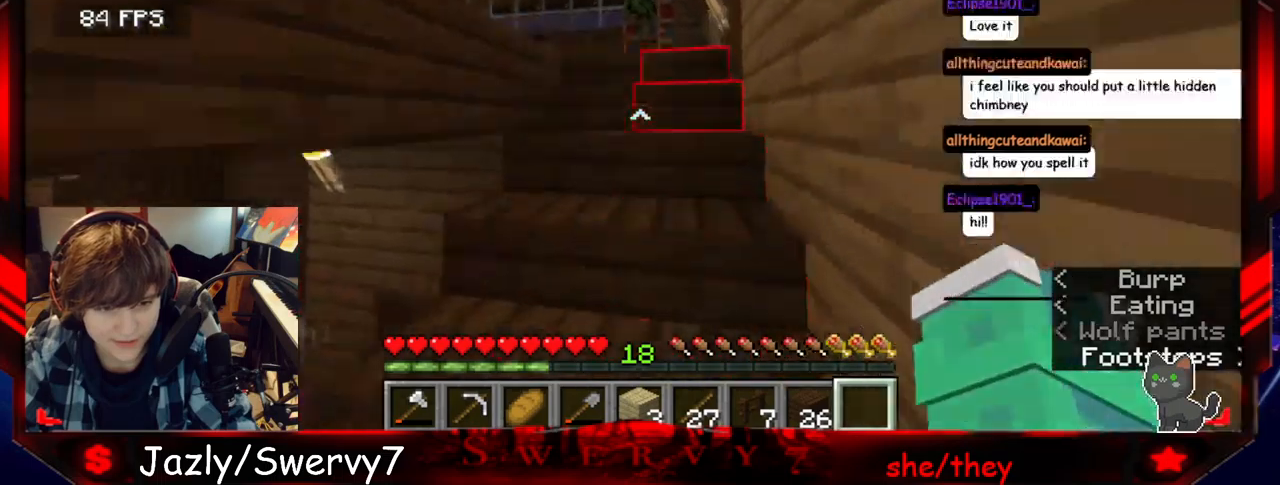
{"keys": ["w"], "mouse": [], "events": []}
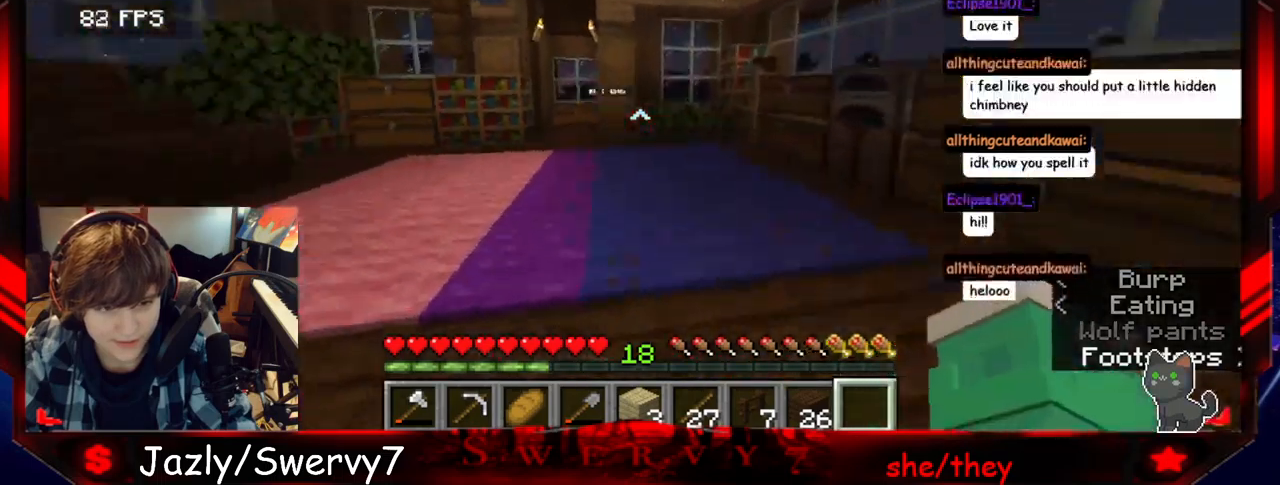
{"keys": ["a", "w"], "mouse": [], "events": [[467, "a", "down"]]}
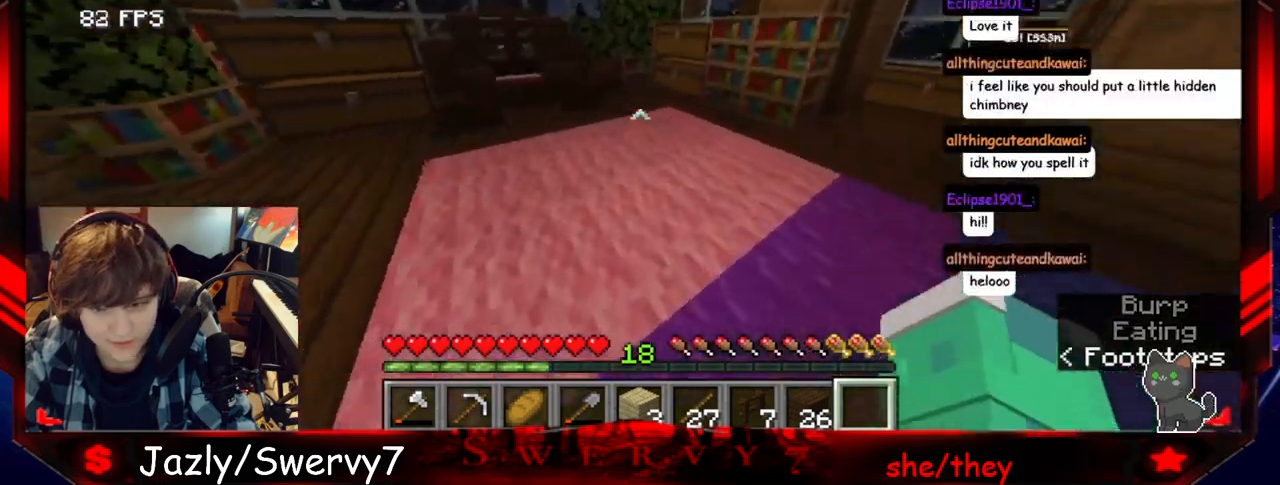
{"keys": ["w"], "mouse": [], "events": [[417, "a", "up"]]}
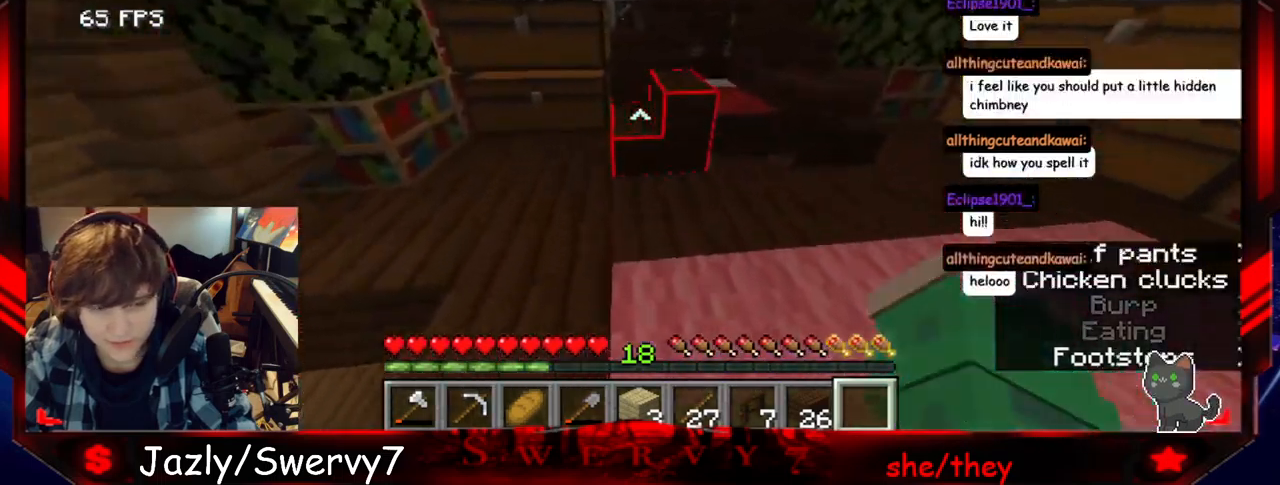
{"keys": [], "mouse": [], "events": [[483, "w", "up"]]}
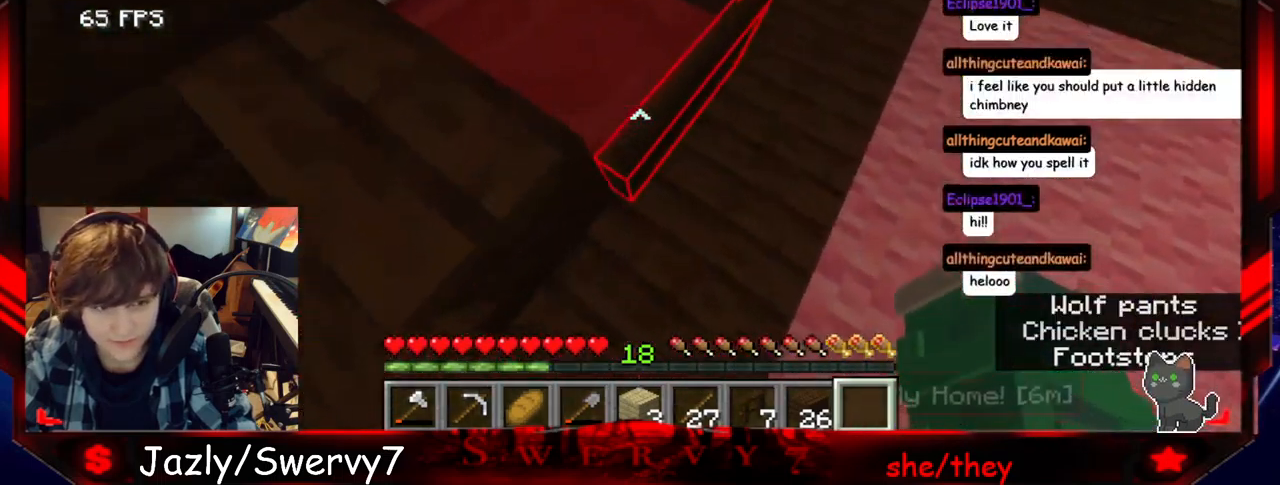
{"keys": [], "mouse": [], "events": []}
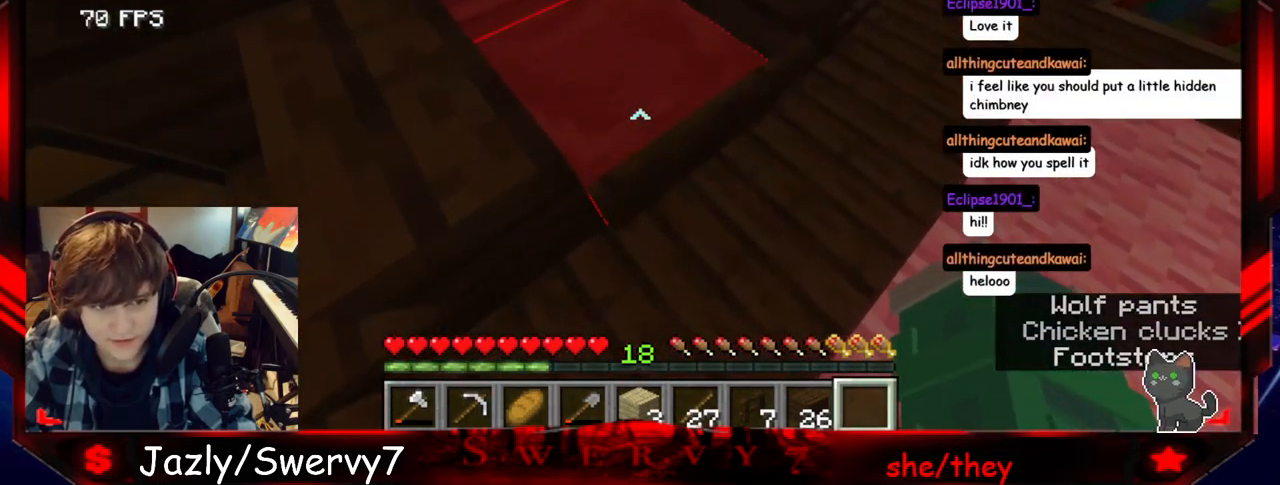
{"keys": [], "mouse": [], "events": []}
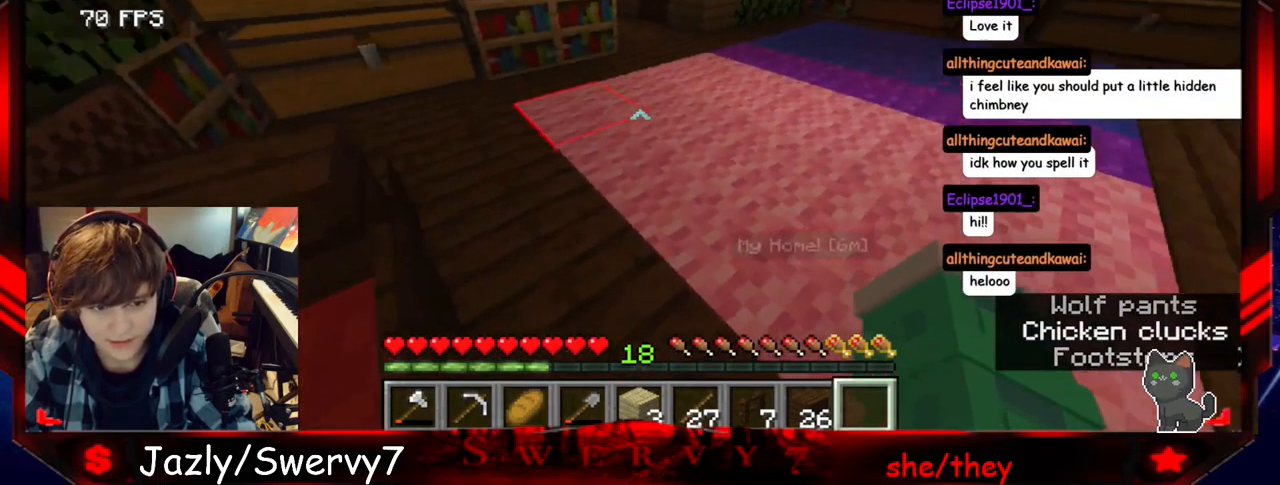
{"keys": ["w"], "mouse": [], "events": [[317, "w", "down"]]}
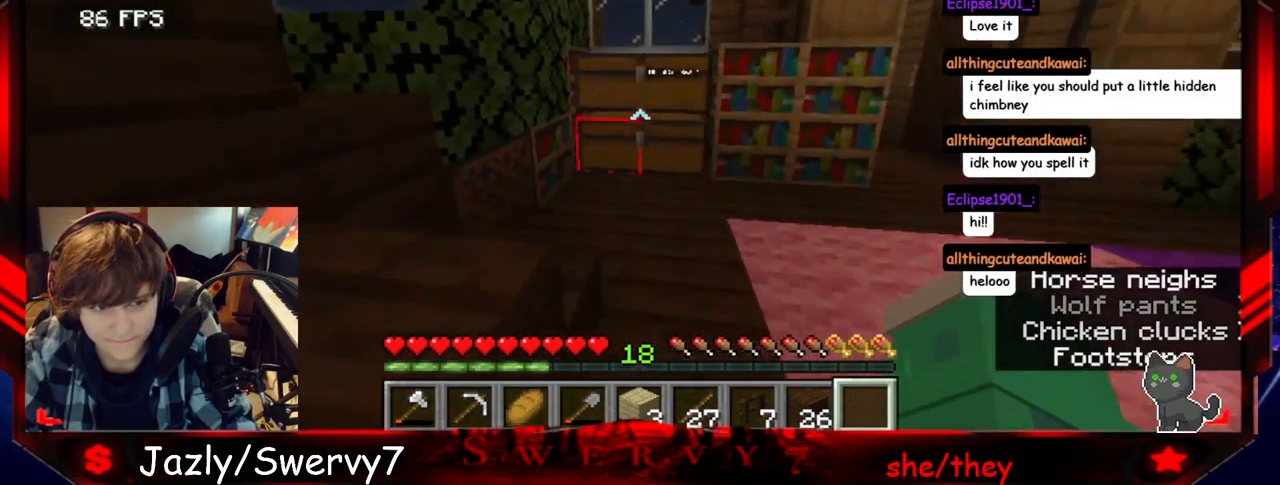
{"keys": [], "mouse": [], "events": [[133, "mouse_right", "down"], [233, "w", "up"], [383, "mouse_right", "up"]]}
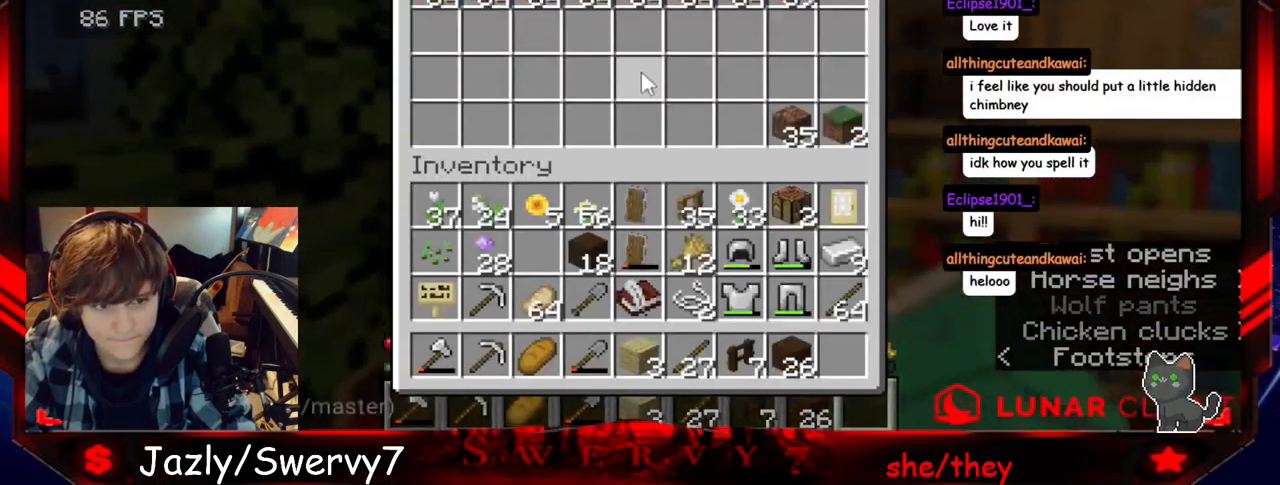
{"keys": [], "mouse": [], "events": []}
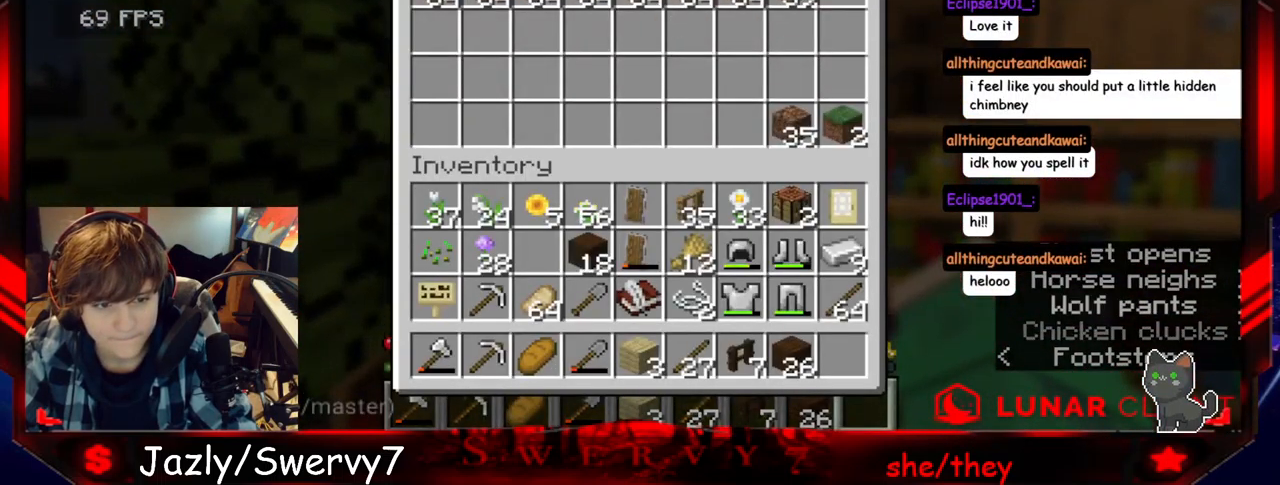
{"keys": [], "mouse": [], "events": []}
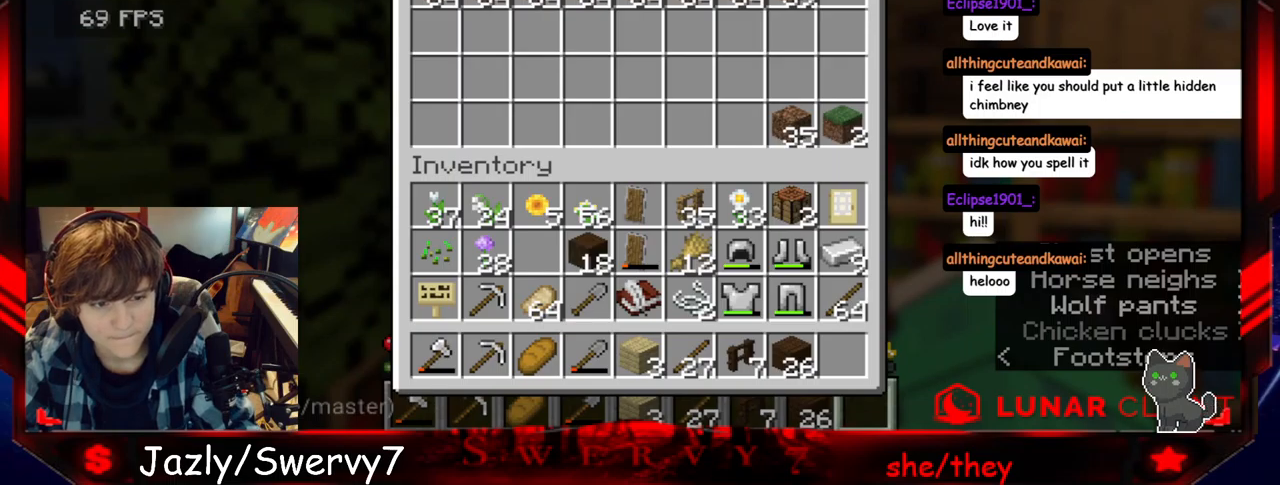
{"keys": [], "mouse": [], "events": []}
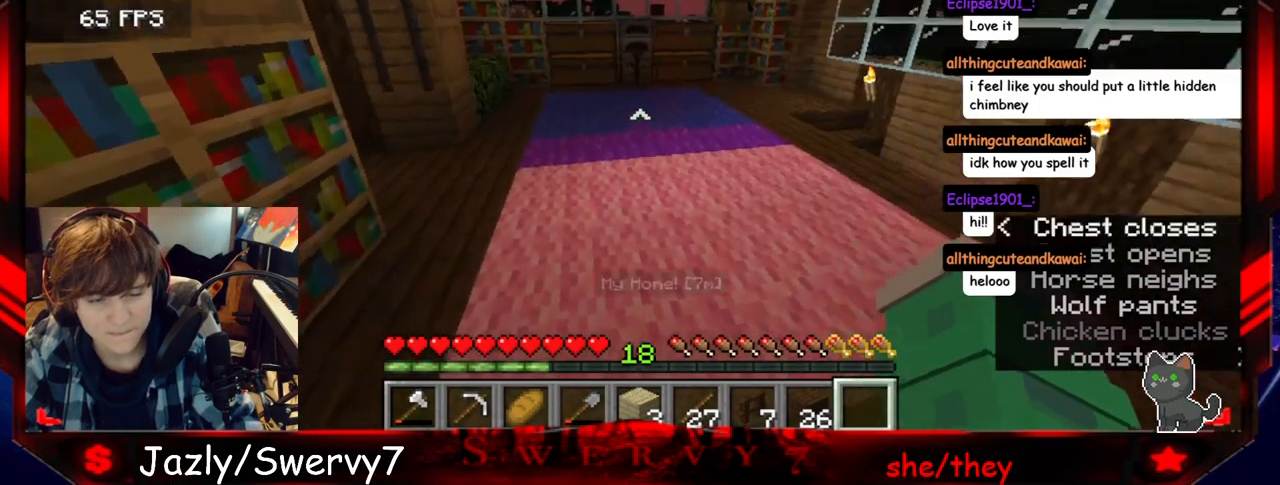
{"keys": ["w"], "mouse": [], "events": [[50, "w", "down"]]}
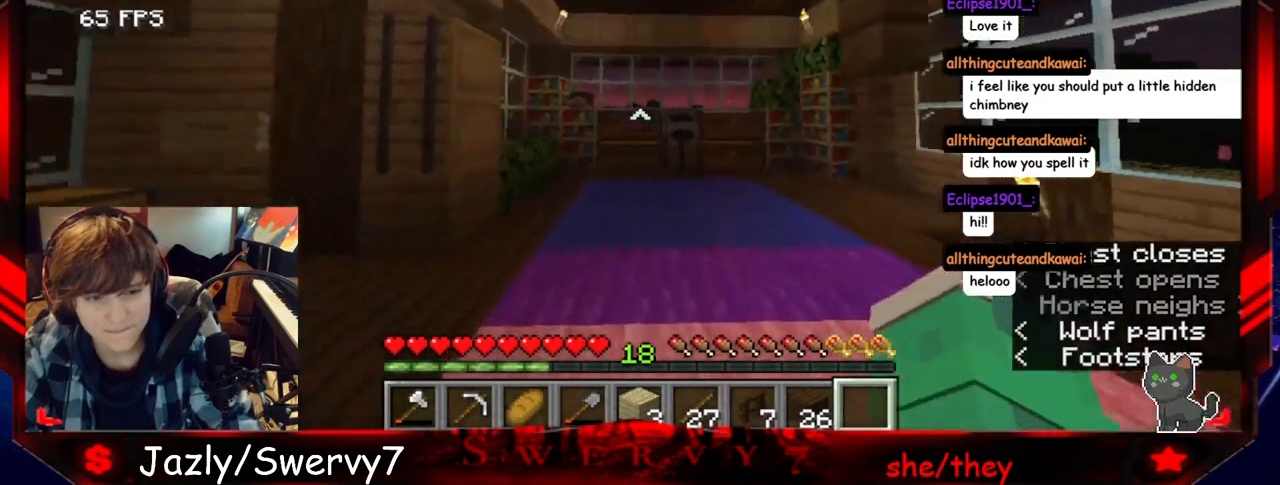
{"keys": ["w"], "mouse": [], "events": []}
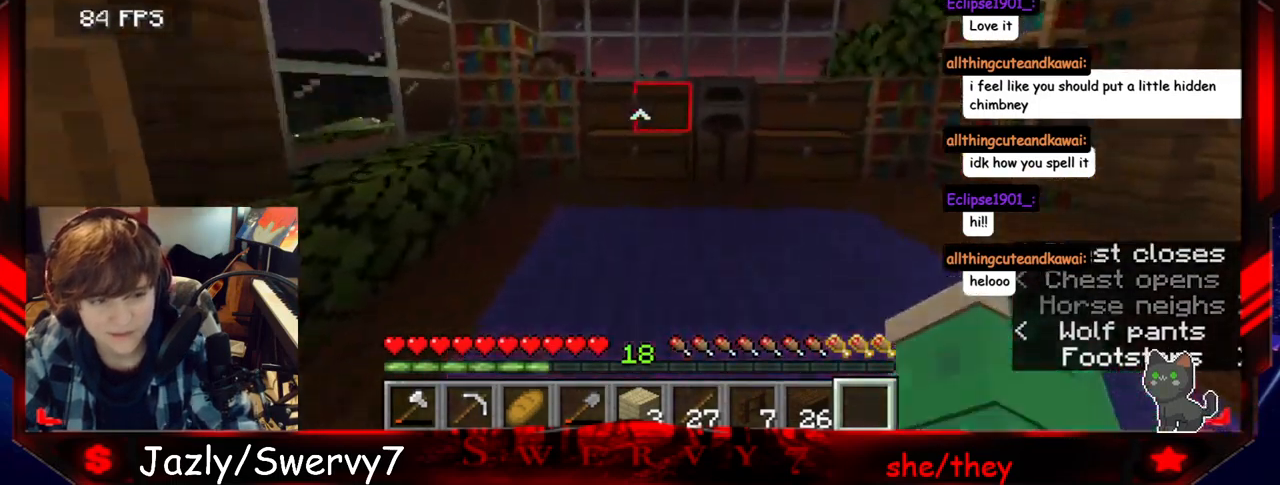
{"keys": [], "mouse": [], "events": [[117, "mouse_right", "down"], [350, "mouse_right", "up"], [367, "w", "up"]]}
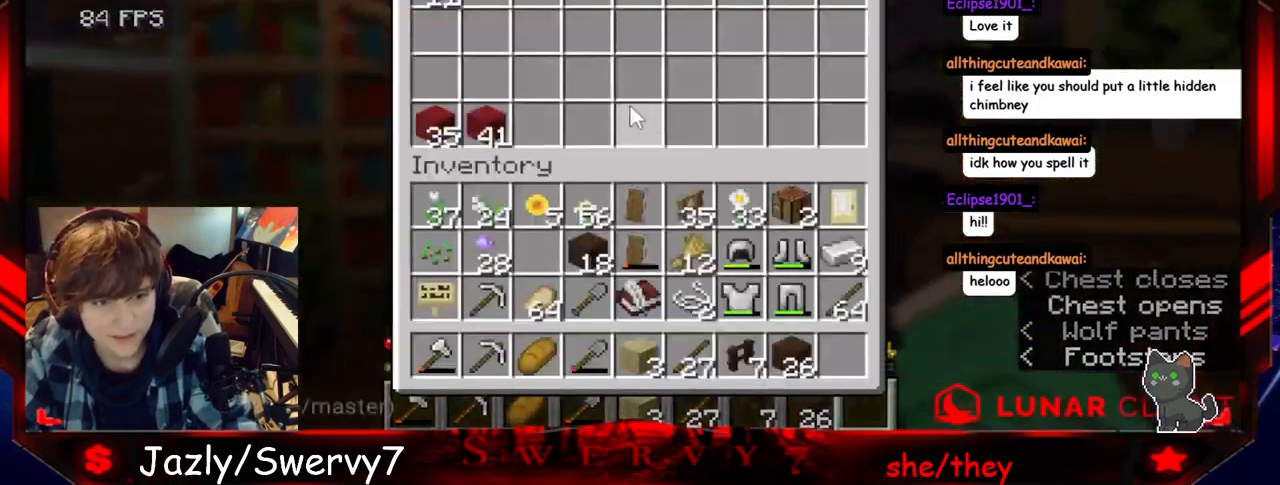
{"keys": [], "mouse": [], "events": []}
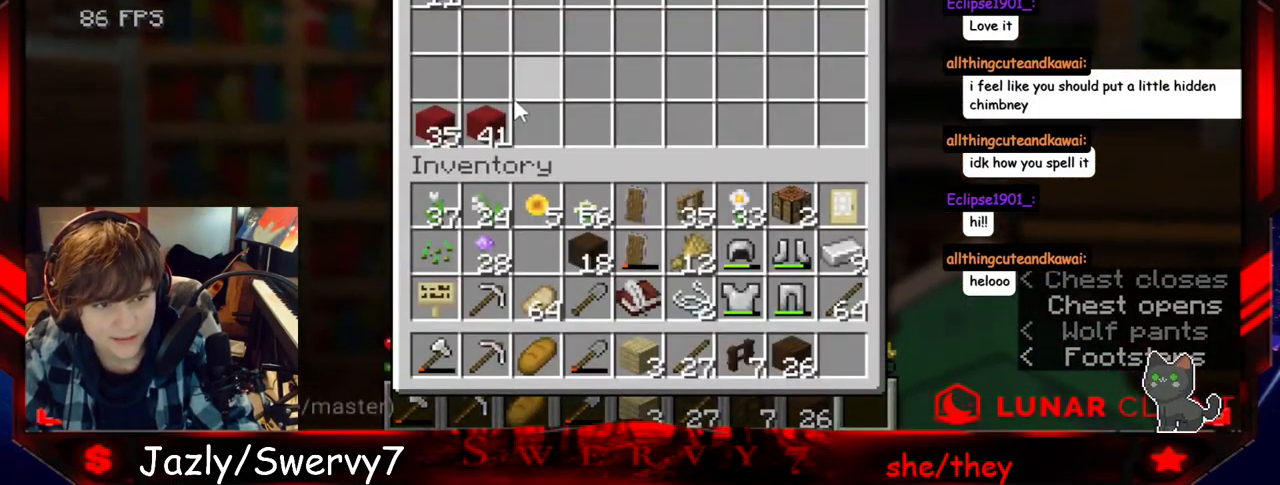
{"keys": [], "mouse": [], "events": []}
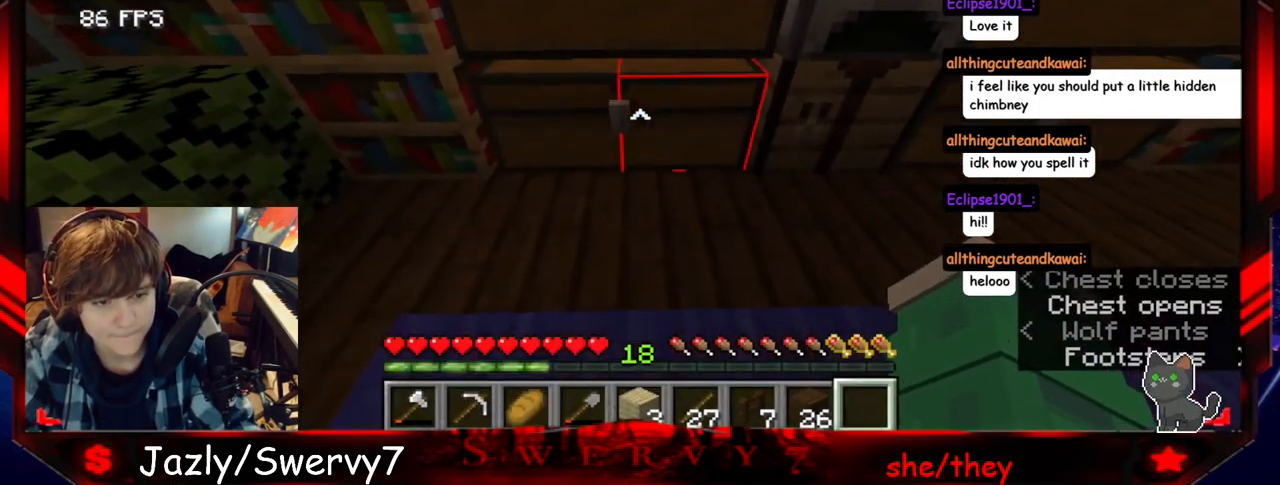
{"keys": [], "mouse": [], "events": [[50, "mouse_right", "down"], [184, "mouse_right", "up"]]}
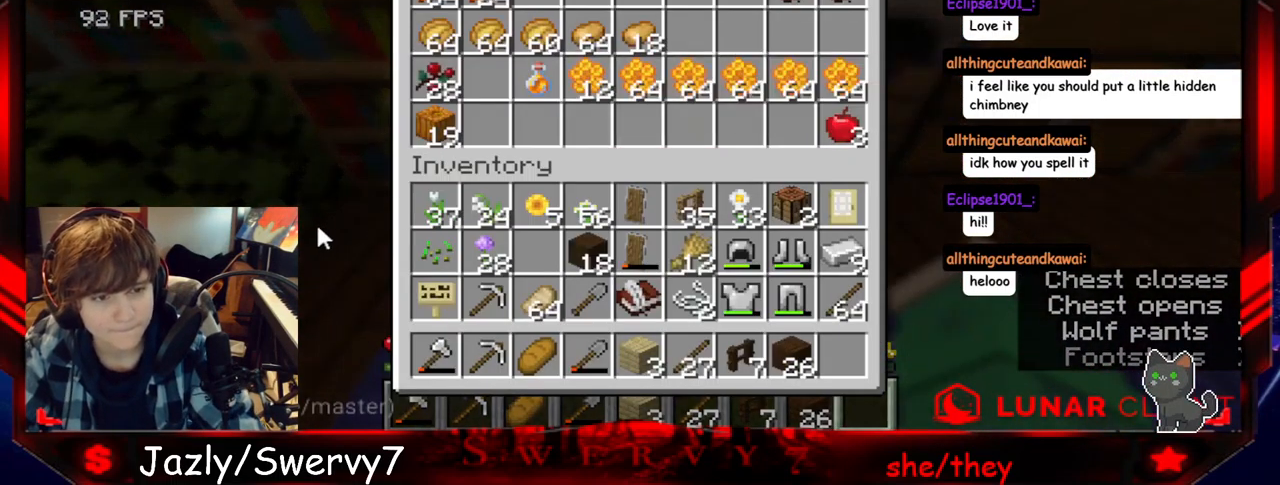
{"keys": [], "mouse": [], "events": []}
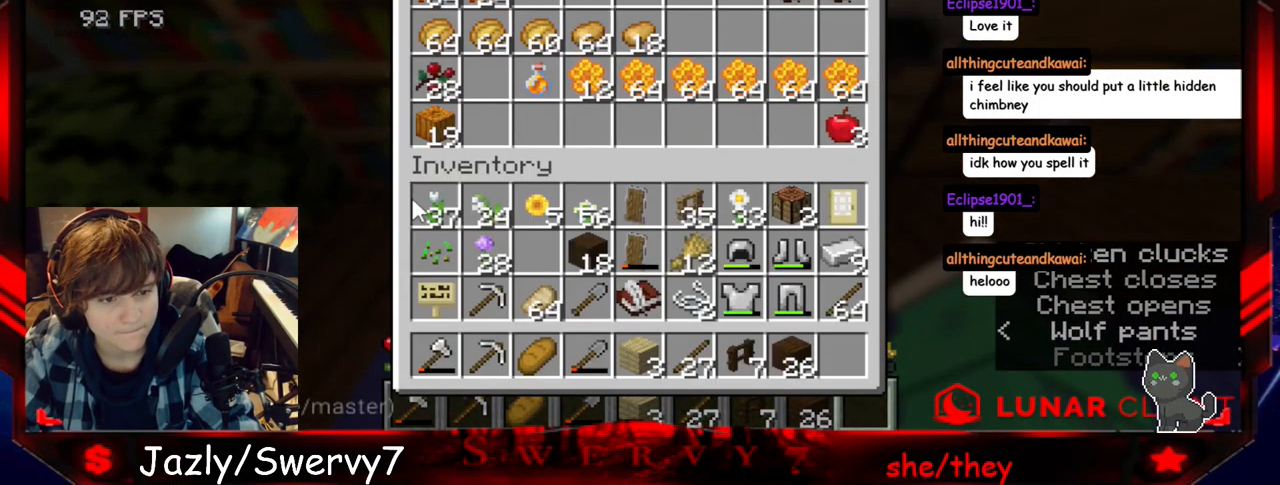
{"keys": [], "mouse": [], "events": []}
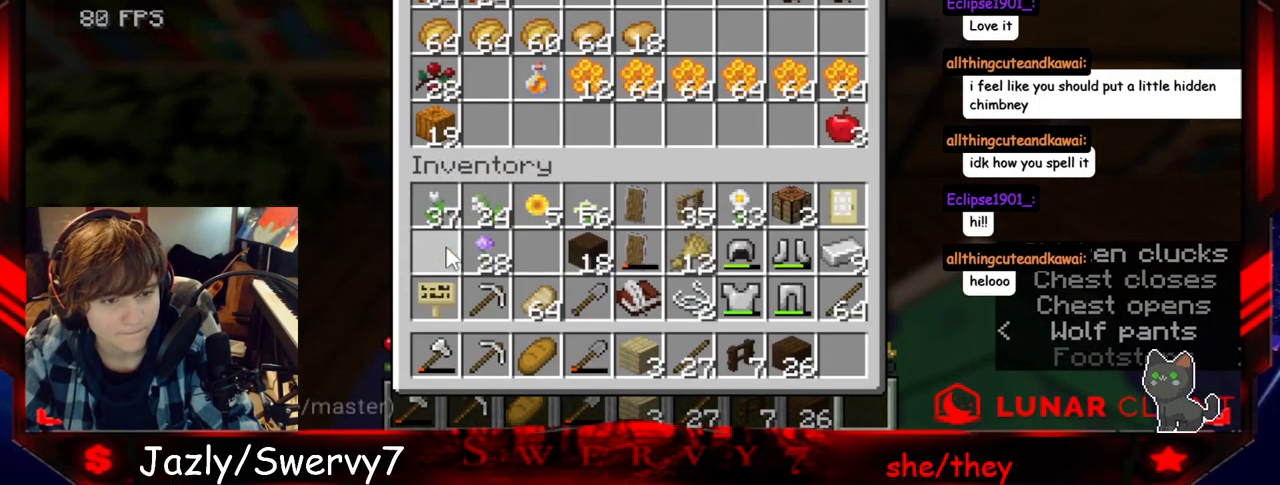
{"keys": [], "mouse": [], "events": []}
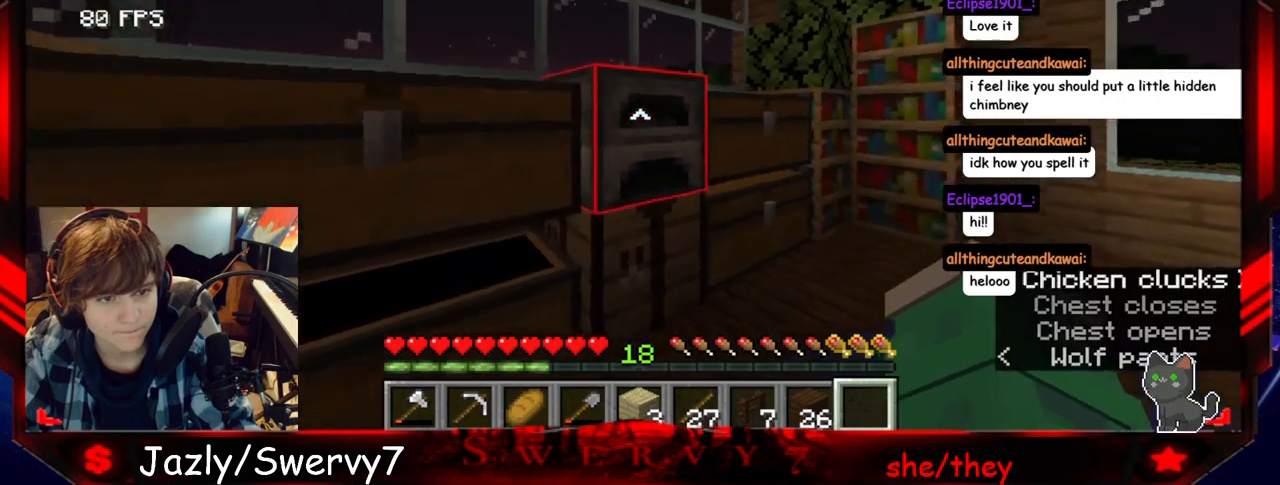
{"keys": [], "mouse": [], "events": [[50, "mouse_right", "down"], [250, "mouse_right", "up"]]}
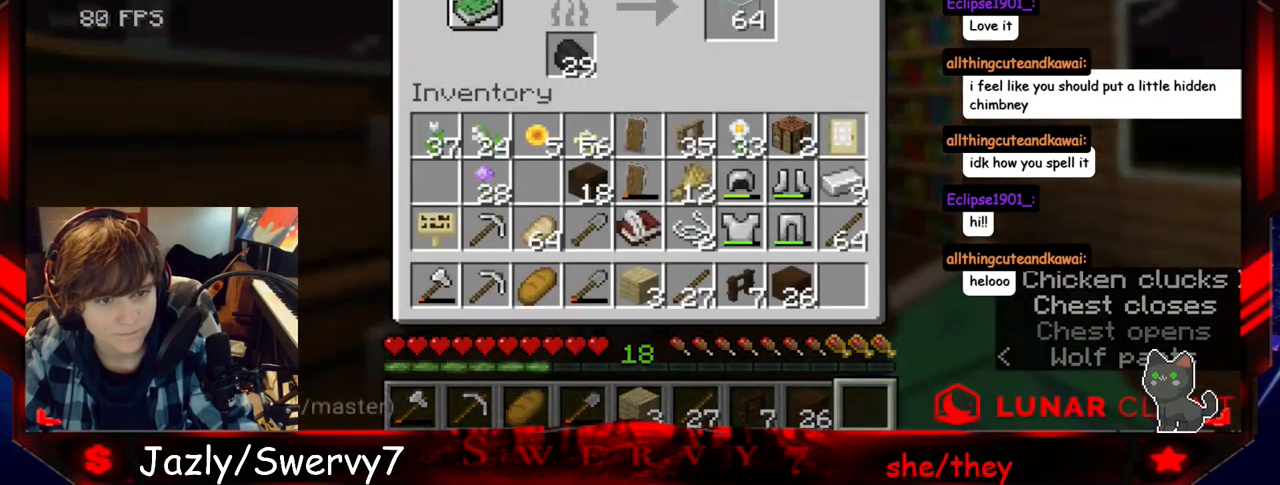
{"keys": [], "mouse": [], "events": []}
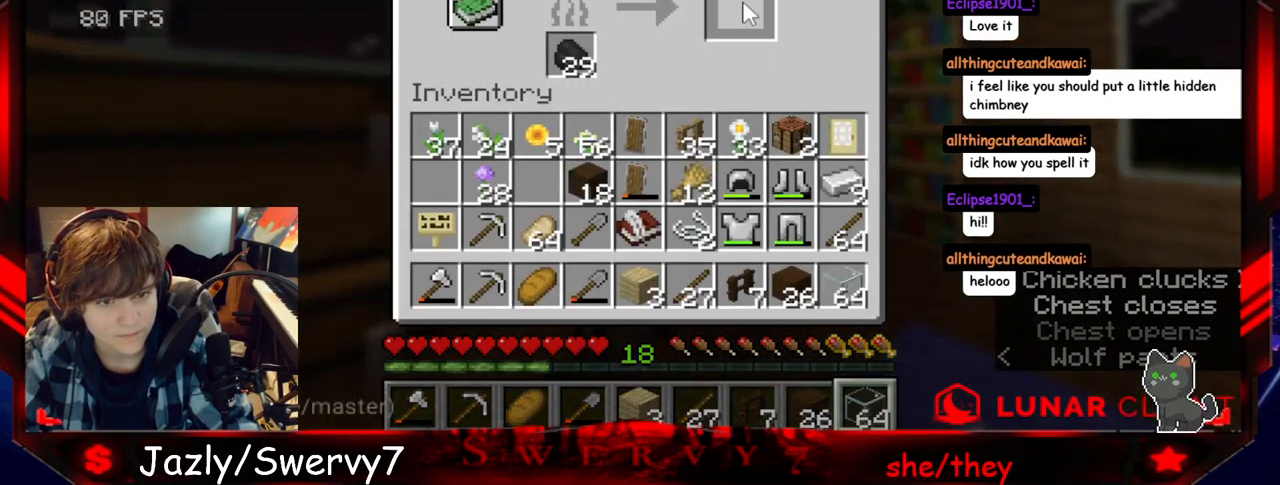
{"keys": [], "mouse": [], "events": []}